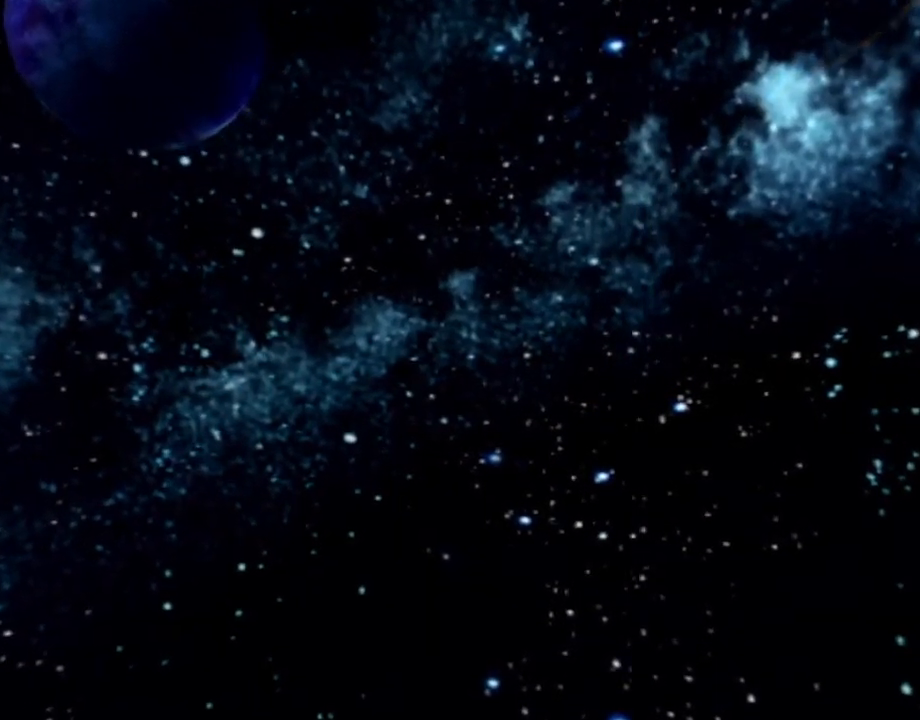
Gameplay with a controller (PlayStation layout); each line is a JSON object with the inputs held at the frame after it. "events" lists button and stick changes between this image and that frame as [ms after this image, input, new state], when the widget could be followed in between. Not read: L3 R3.
{"buttons": [], "left_stick": "center", "right_stick": "down-right", "events": [[467, "right_stick", "down-right"]]}
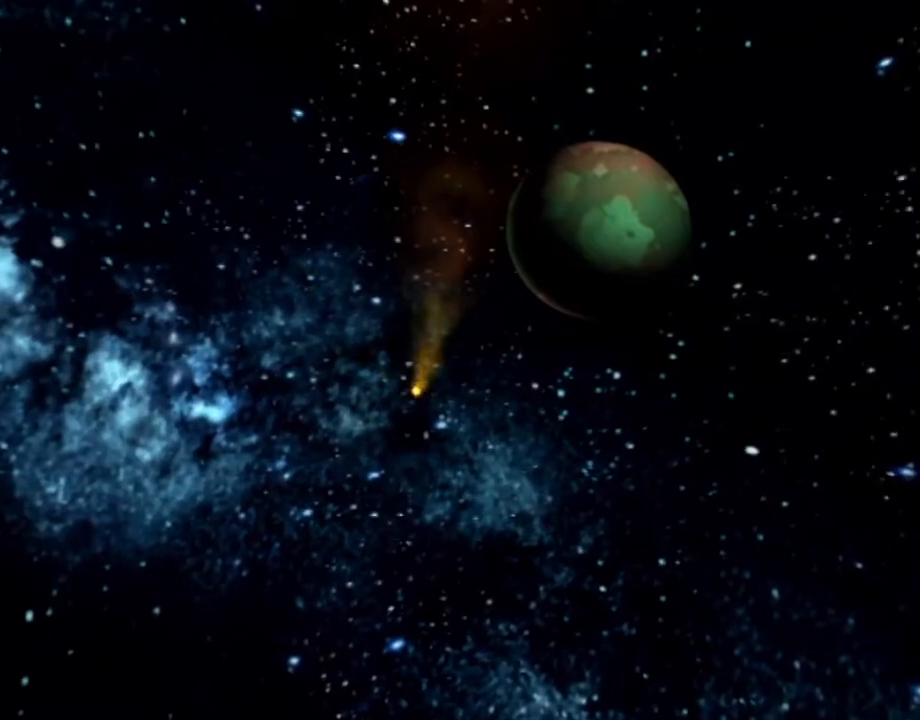
{"buttons": [], "left_stick": "center", "right_stick": "down-right", "events": []}
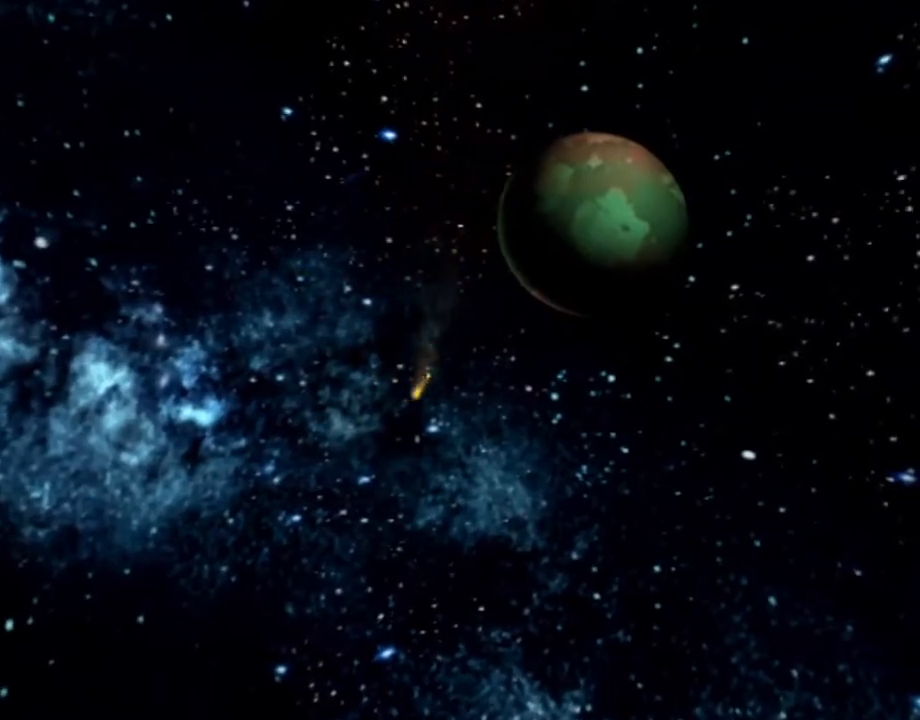
{"buttons": [], "left_stick": "center", "right_stick": "right", "events": [[67, "right_stick", "right"]]}
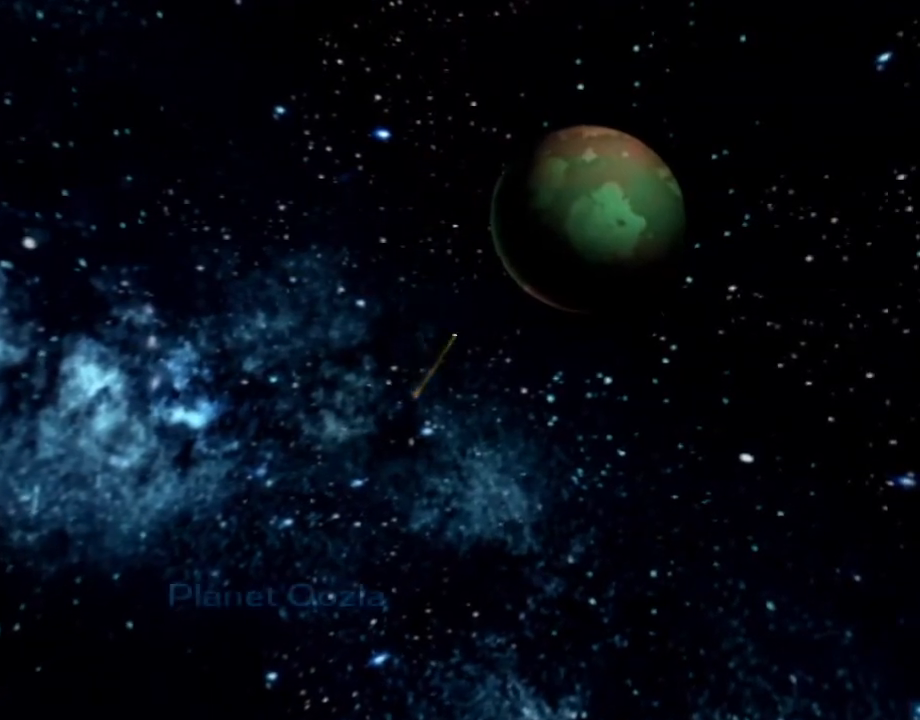
{"buttons": [], "left_stick": "center", "right_stick": "center", "events": [[450, "right_stick", "center"]]}
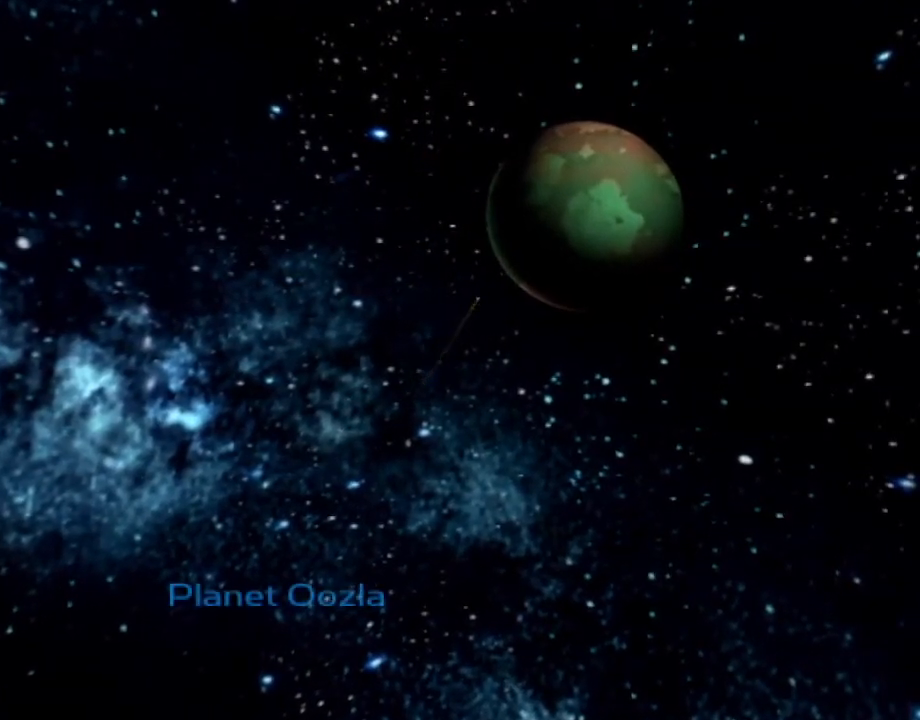
{"buttons": [], "left_stick": "center", "right_stick": "center", "events": []}
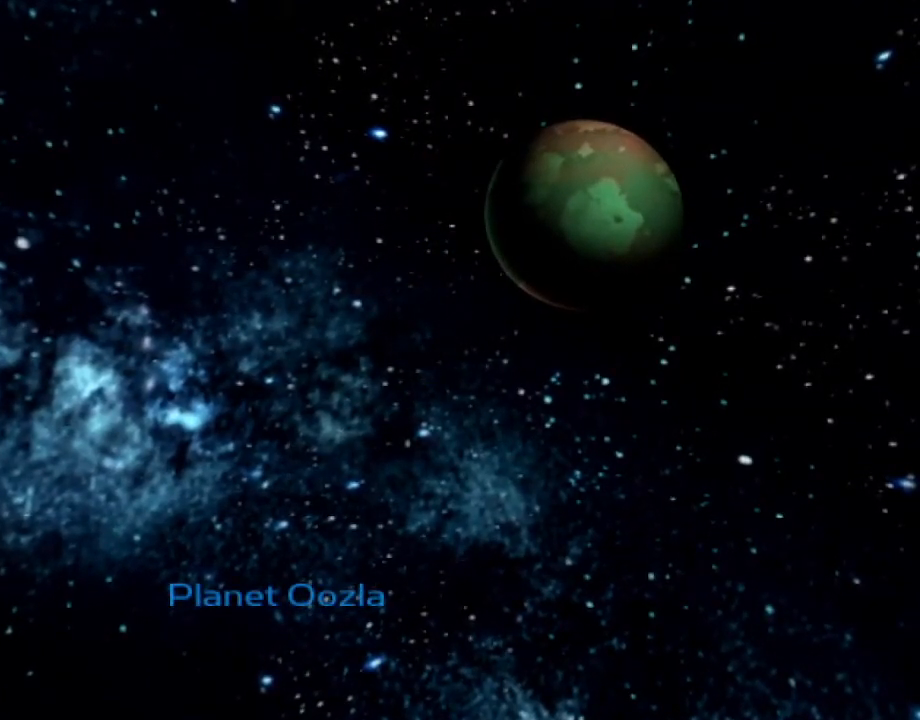
{"buttons": [], "left_stick": "center", "right_stick": "center", "events": []}
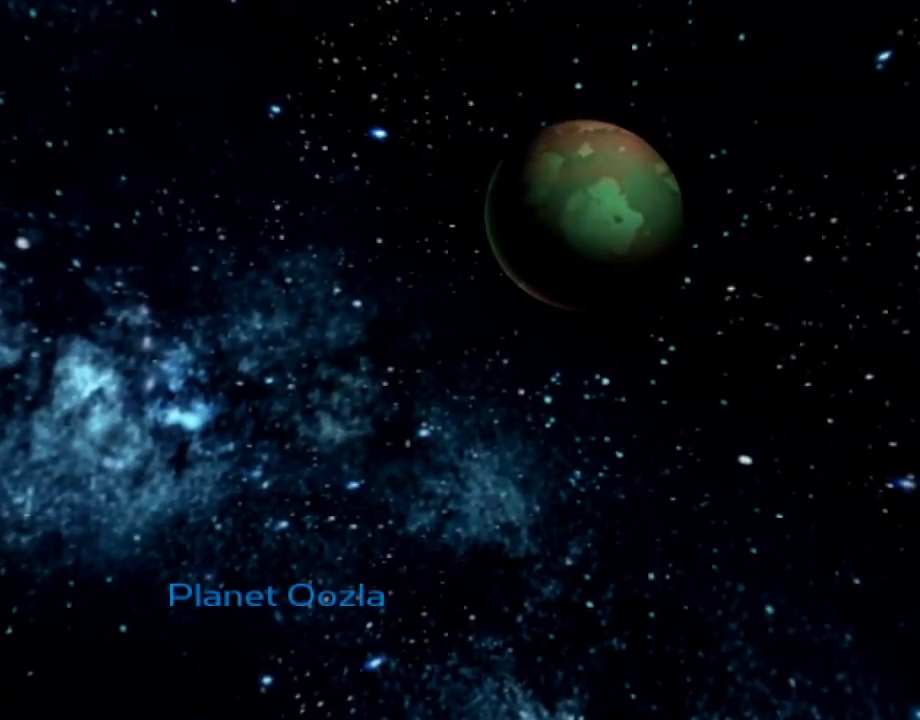
{"buttons": [], "left_stick": "center", "right_stick": "center", "events": []}
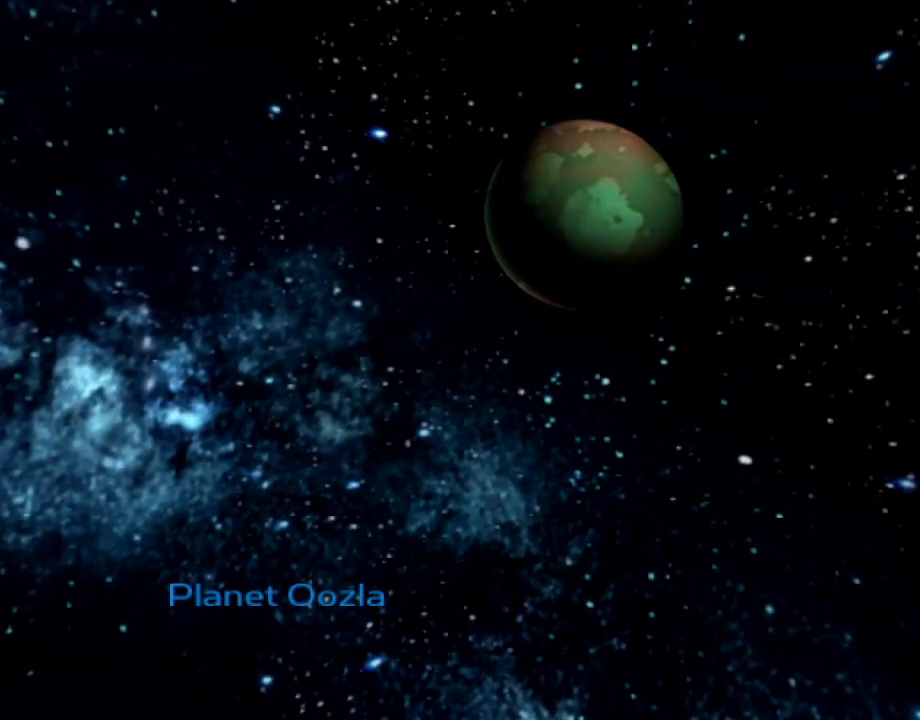
{"buttons": [], "left_stick": "center", "right_stick": "center", "events": [[167, "CROSS", "down"], [233, "CROSS", "up"], [300, "CROSS", "down"], [400, "CROSS", "up"], [417, "CROSS", "down"], [500, "CROSS", "up"]]}
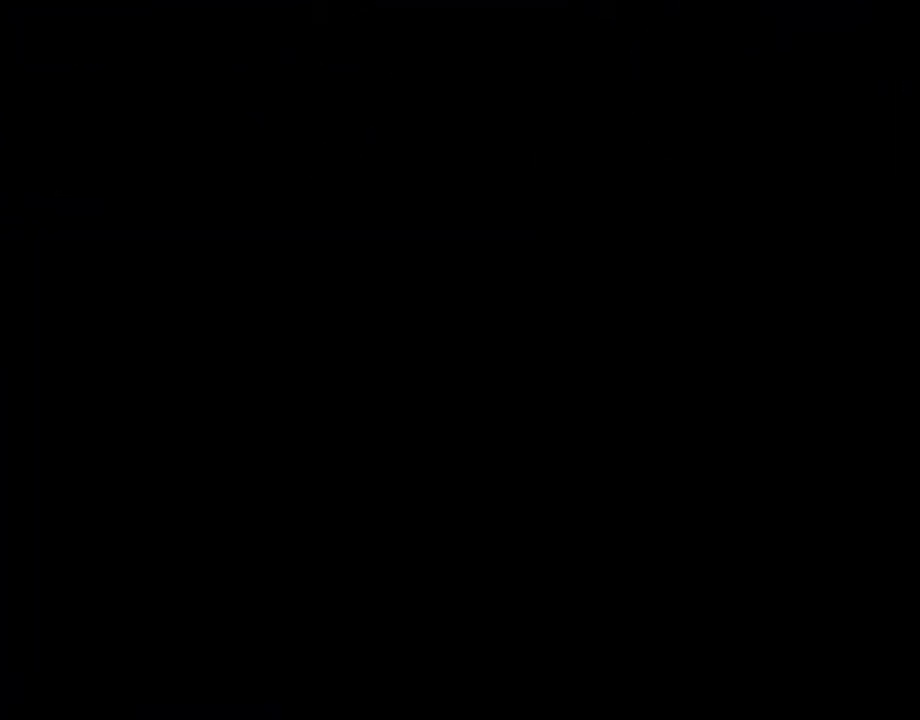
{"buttons": ["CROSS"], "left_stick": "center", "right_stick": "center", "events": [[83, "CROSS", "down"], [150, "CROSS", "up"], [200, "CROSS", "down"], [267, "CROSS", "up"], [333, "CROSS", "down"], [400, "CROSS", "up"], [467, "CROSS", "down"]]}
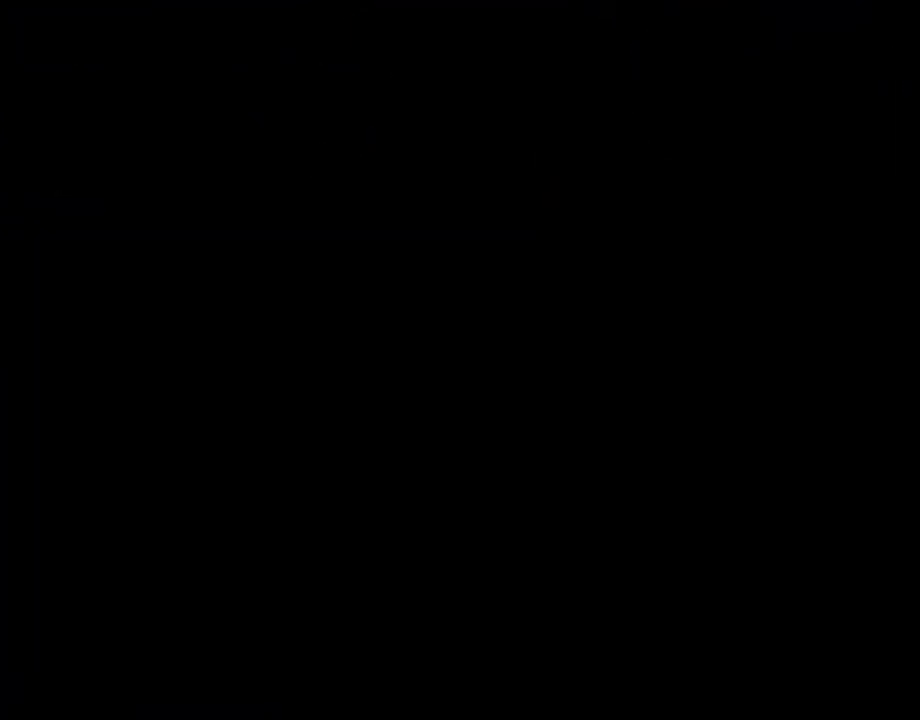
{"buttons": ["CROSS"], "left_stick": "center", "right_stick": "center", "events": [[17, "CROSS", "up"], [117, "CROSS", "down"], [150, "CROSS", "up"], [233, "CROSS", "down"], [283, "CROSS", "up"], [383, "CROSS", "down"], [433, "CROSS", "up"], [483, "CROSS", "down"]]}
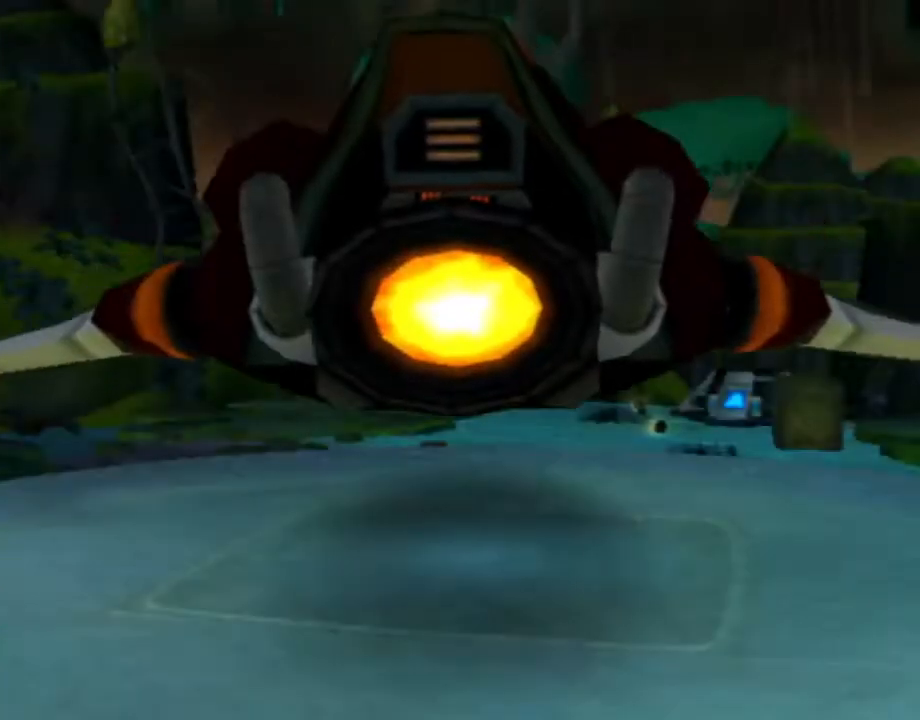
{"buttons": [], "left_stick": "up-left", "right_stick": "right", "events": [[83, "CROSS", "up"], [267, "left_stick", "left"], [267, "right_stick", "right"], [383, "left_stick", "up-left"]]}
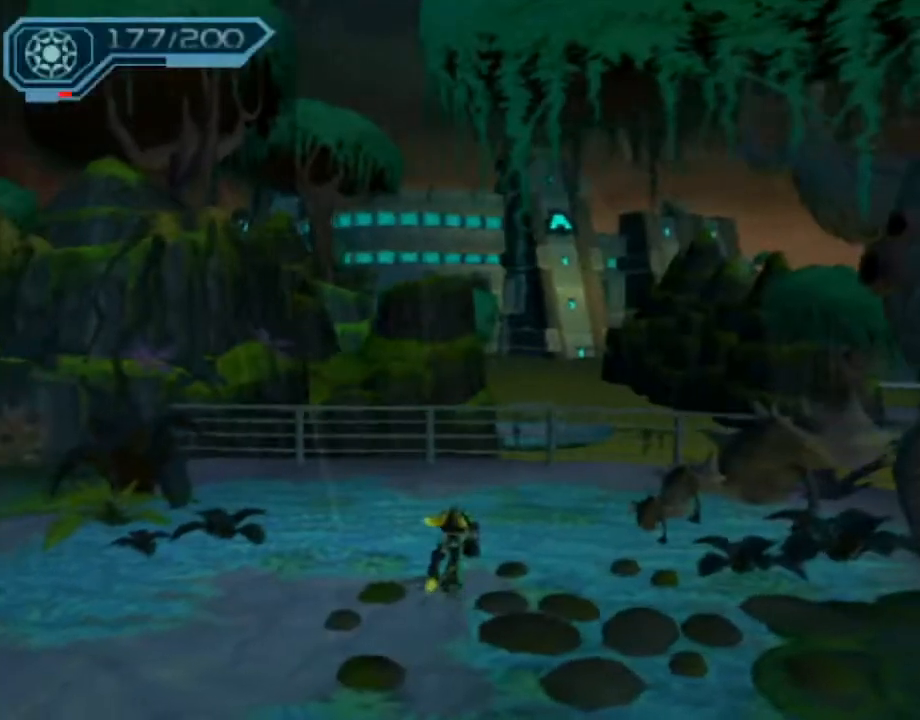
{"buttons": ["R2"], "left_stick": "up-left", "right_stick": "right", "events": [[350, "R2", "down"]]}
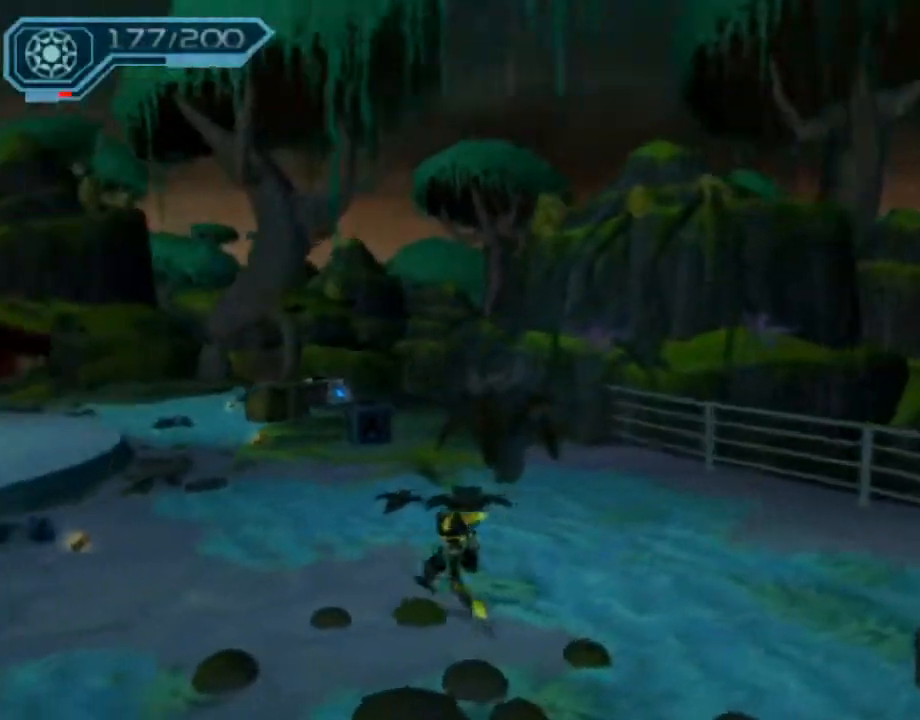
{"buttons": [], "left_stick": "up", "right_stick": "down-left", "events": [[200, "CIRCLE", "down"], [267, "CIRCLE", "up"], [267, "left_stick", "up"], [283, "R2", "up"], [350, "right_stick", "down-left"]]}
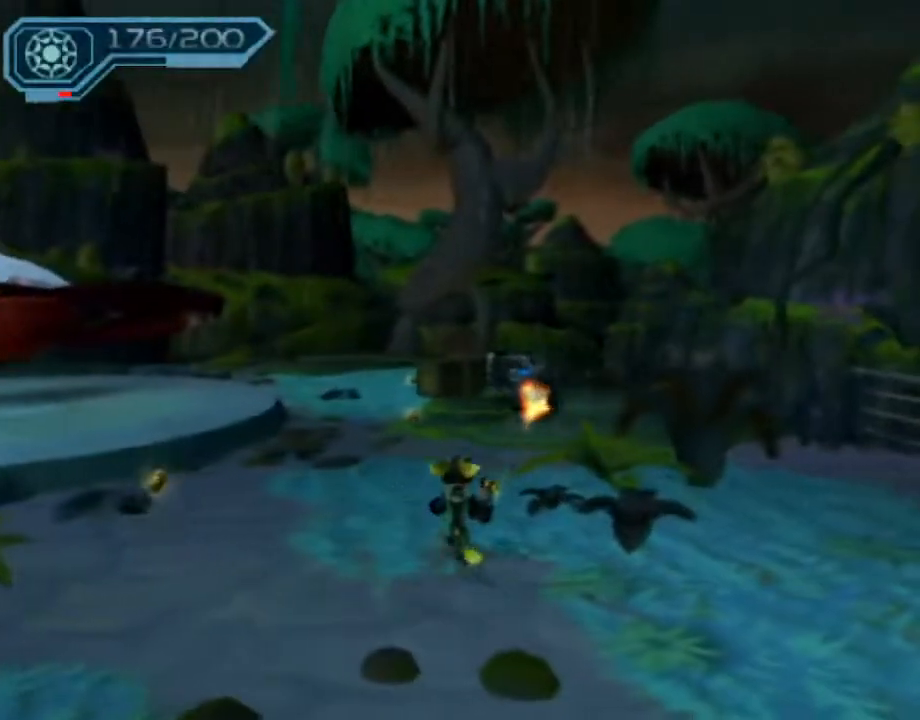
{"buttons": ["CROSS", "R1"], "left_stick": "up", "right_stick": "center", "events": [[250, "right_stick", "center"], [467, "CROSS", "down"], [467, "R1", "down"]]}
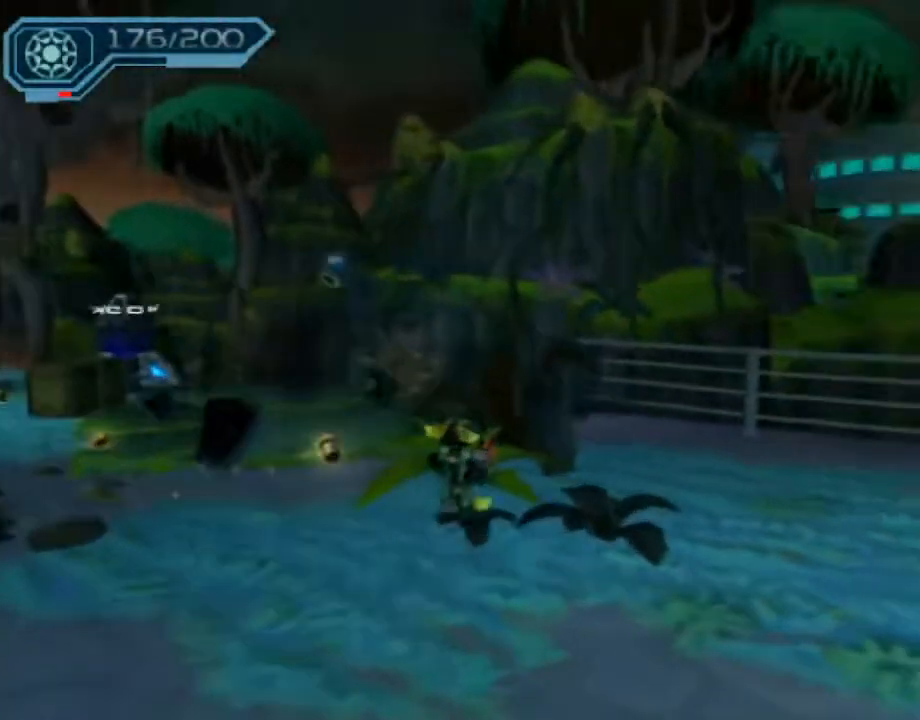
{"buttons": [], "left_stick": "up-left", "right_stick": "center", "events": [[17, "left_stick", "up-left"], [417, "R1", "up"], [483, "CROSS", "up"]]}
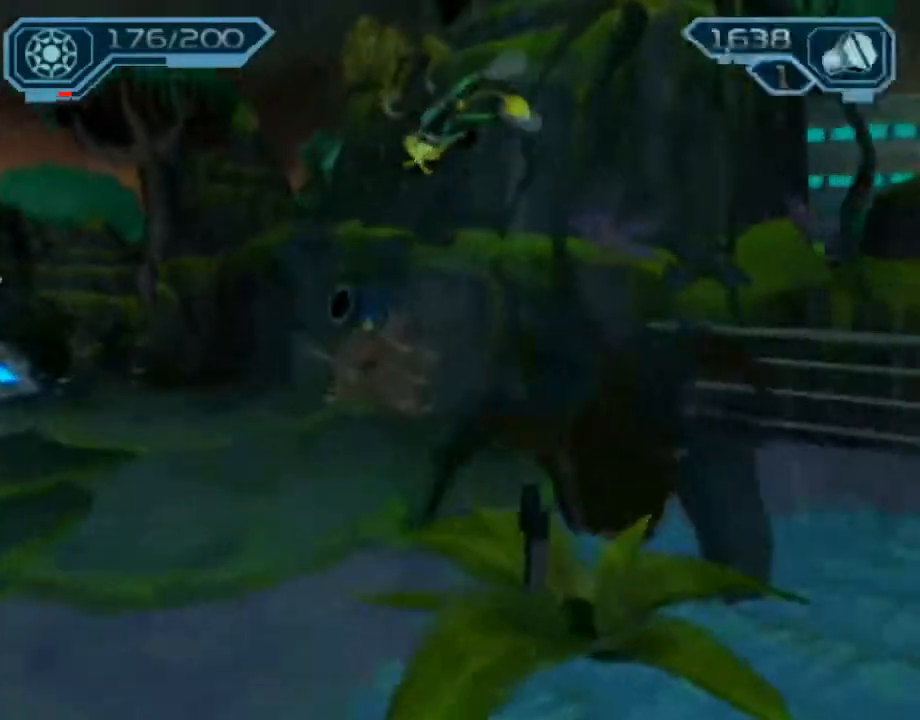
{"buttons": ["CROSS"], "left_stick": "up-left", "right_stick": "center", "events": [[383, "CROSS", "down"]]}
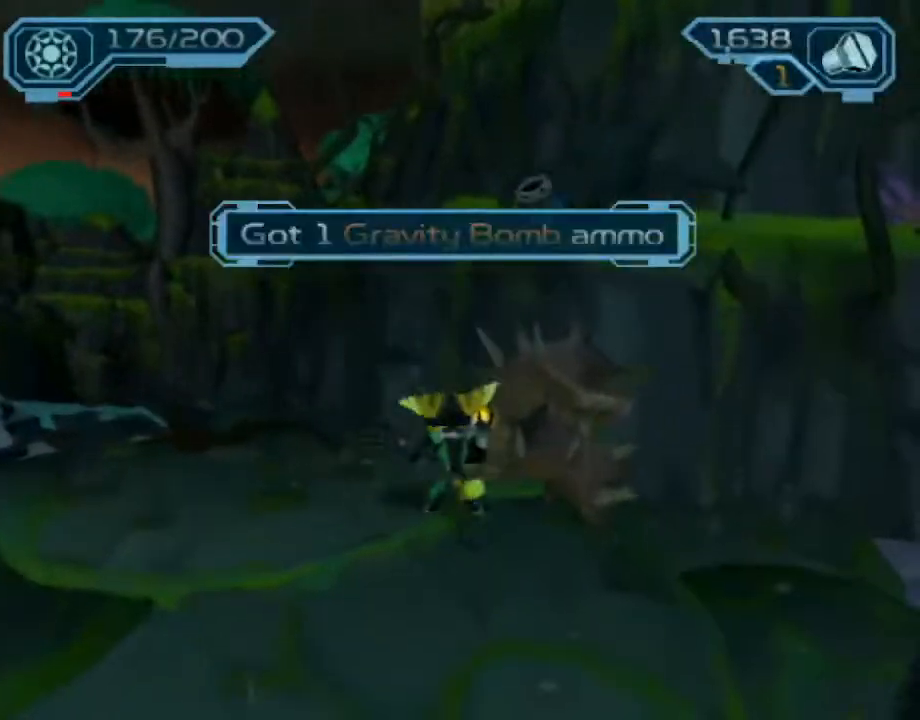
{"buttons": [], "left_stick": "up-left", "right_stick": "center", "events": [[50, "CROSS", "up"], [200, "right_stick", "left"], [417, "right_stick", "center"]]}
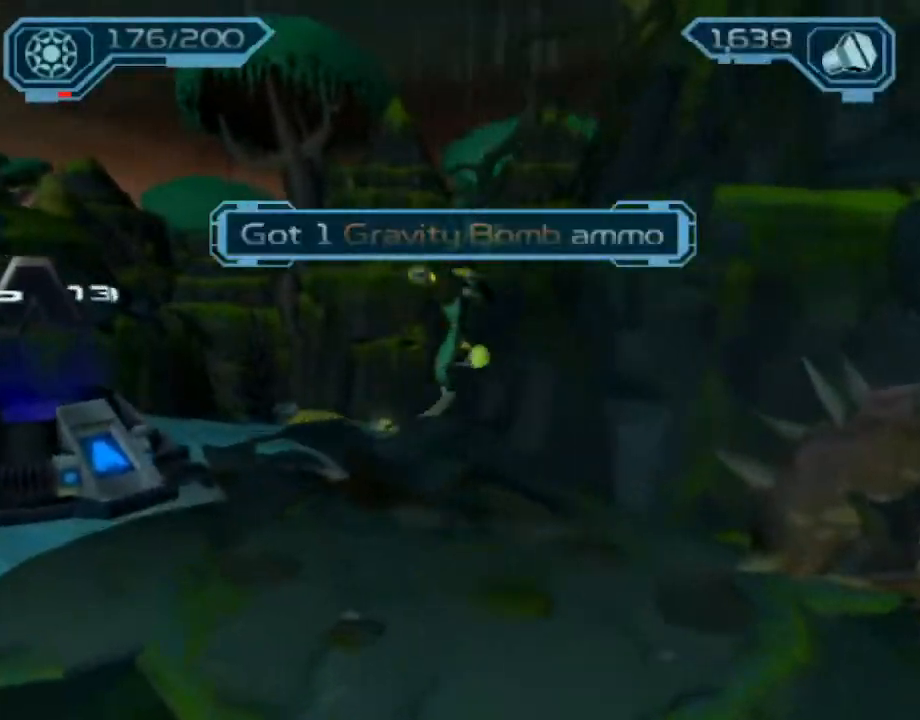
{"buttons": [], "left_stick": "up", "right_stick": "center", "events": [[100, "CROSS", "down"], [150, "CROSS", "up"], [333, "right_stick", "down-right"], [383, "left_stick", "up"], [433, "right_stick", "center"]]}
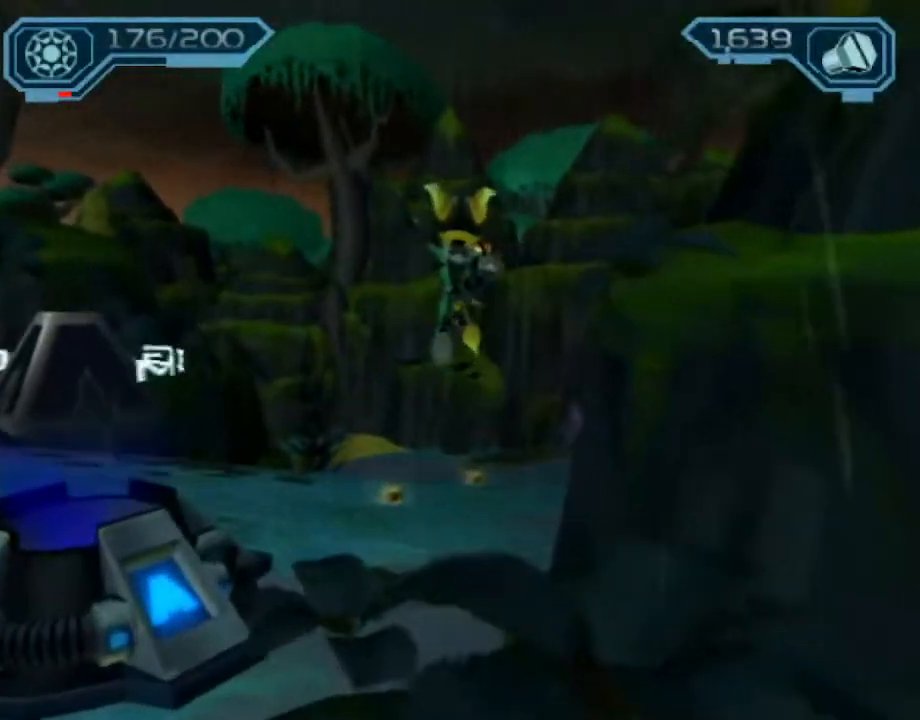
{"buttons": ["CROSS", "R1"], "left_stick": "right", "right_stick": "center", "events": [[317, "CROSS", "down"], [333, "R1", "down"], [400, "left_stick", "right"]]}
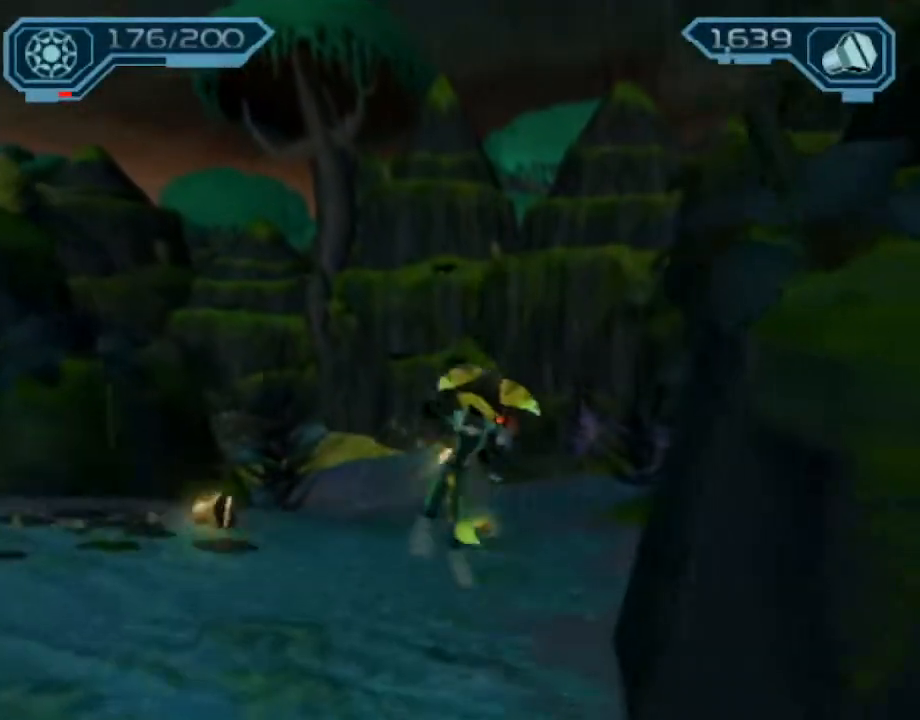
{"buttons": [], "left_stick": "up", "right_stick": "center", "events": [[17, "left_stick", "up-right"], [133, "left_stick", "up"], [250, "CROSS", "up"], [250, "R1", "up"]]}
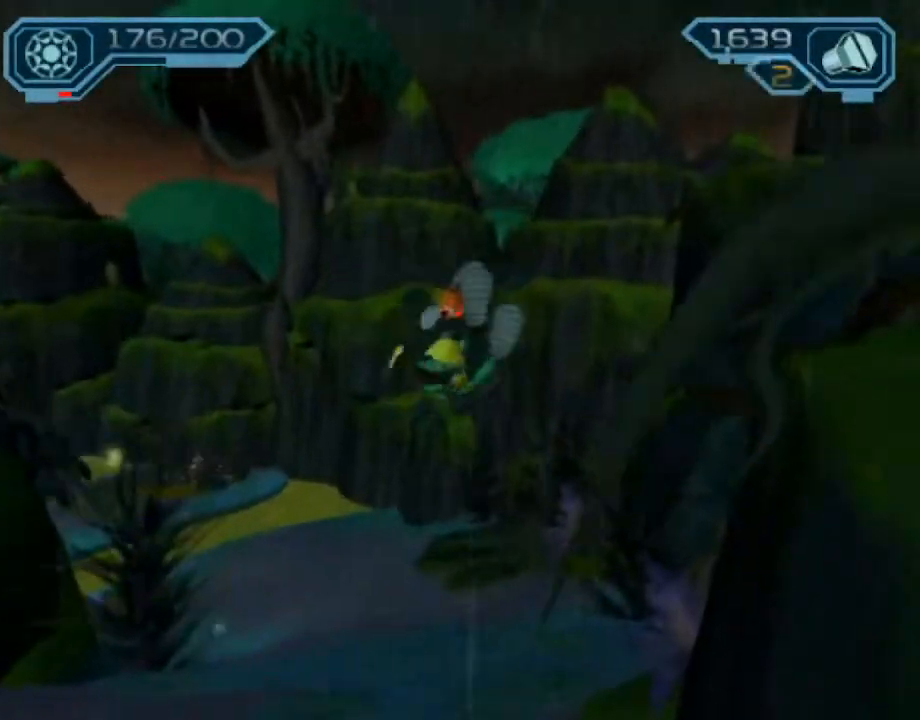
{"buttons": ["CROSS", "R1"], "left_stick": "up", "right_stick": "center", "events": [[317, "CROSS", "down"], [333, "R1", "down"], [367, "left_stick", "up-right"], [483, "left_stick", "up"]]}
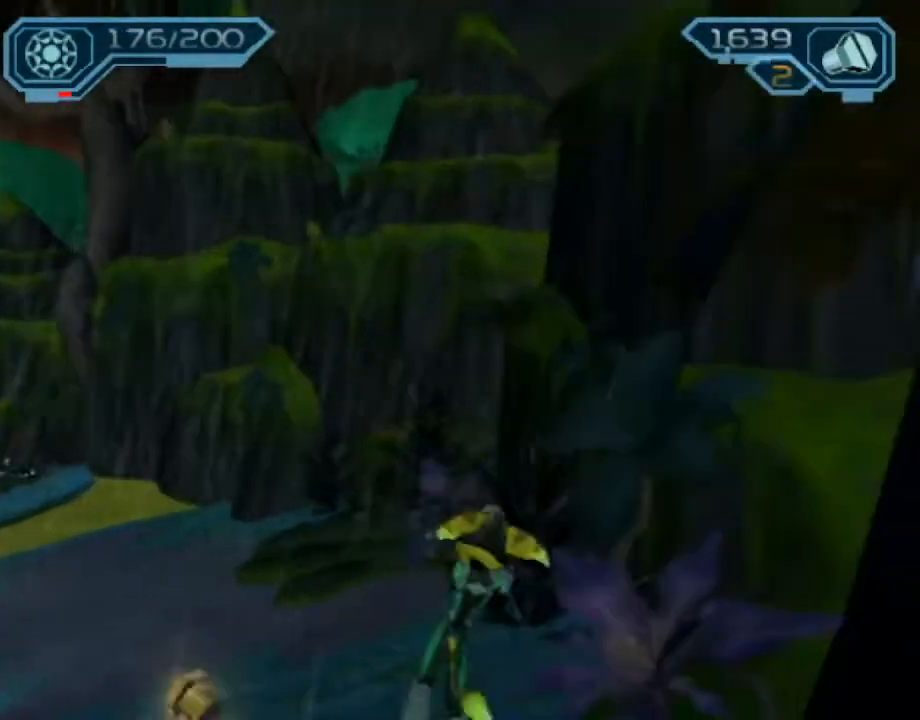
{"buttons": [], "left_stick": "up", "right_stick": "center", "events": [[333, "CROSS", "up"], [333, "R1", "up"]]}
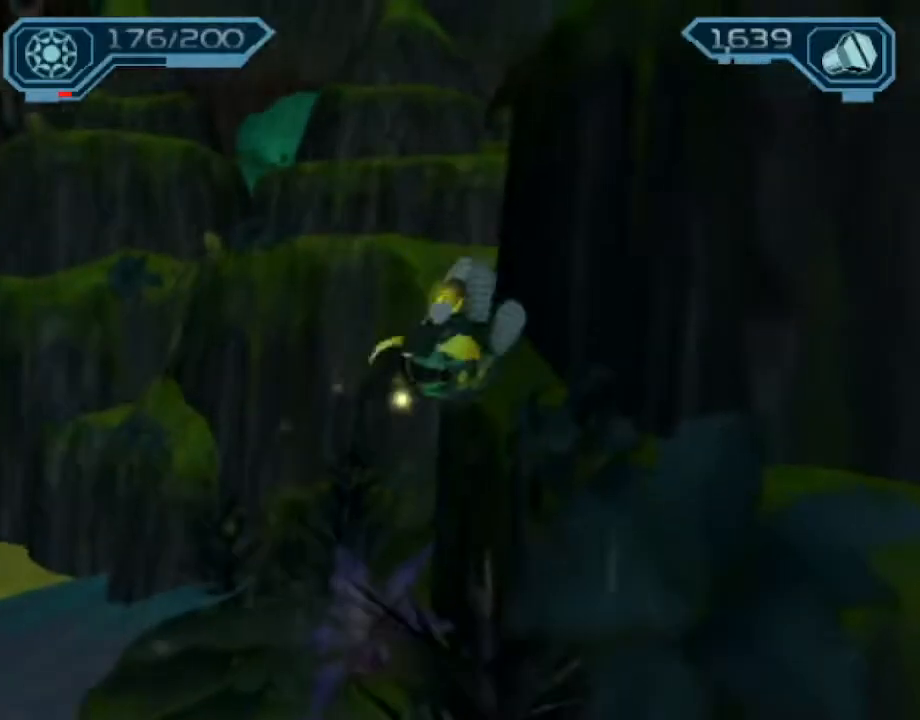
{"buttons": [], "left_stick": "up", "right_stick": "center", "events": [[67, "right_stick", "left"], [183, "right_stick", "center"]]}
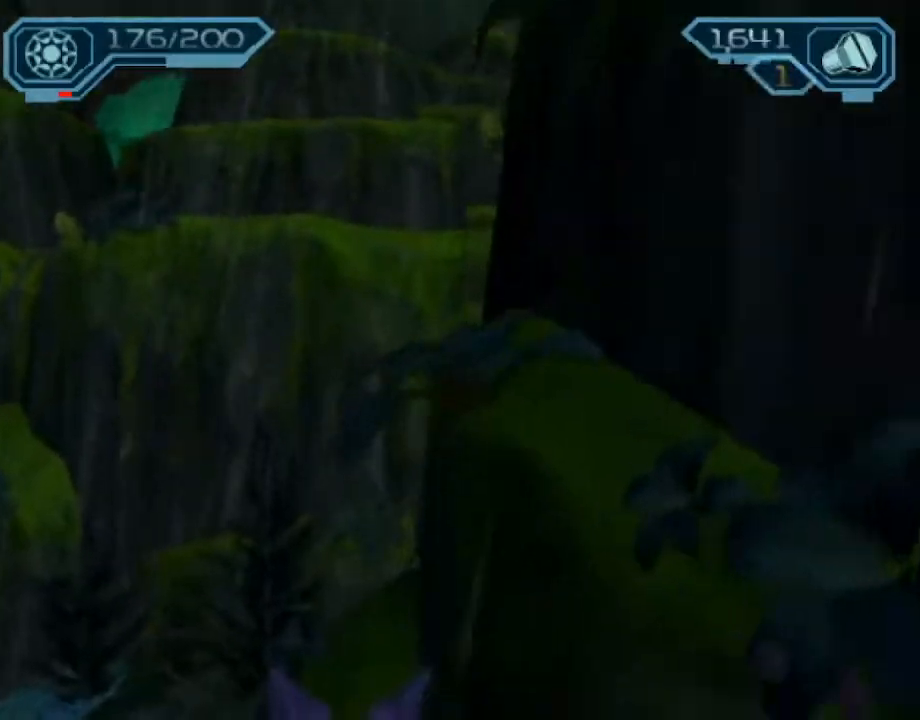
{"buttons": ["CROSS", "R1"], "left_stick": "up-right", "right_stick": "center", "events": [[283, "CROSS", "down"], [300, "R1", "down"], [333, "left_stick", "up-right"]]}
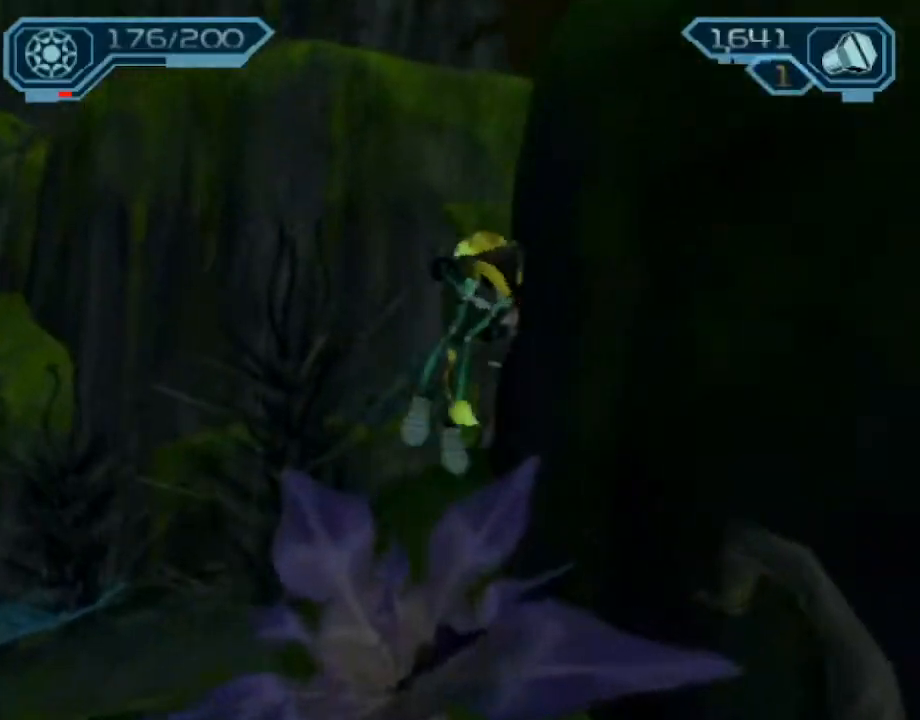
{"buttons": [], "left_stick": "up", "right_stick": "center", "events": [[50, "left_stick", "up"], [117, "CROSS", "up"], [117, "R1", "up"], [183, "left_stick", "center"], [250, "right_stick", "left"], [317, "left_stick", "up"], [417, "right_stick", "center"]]}
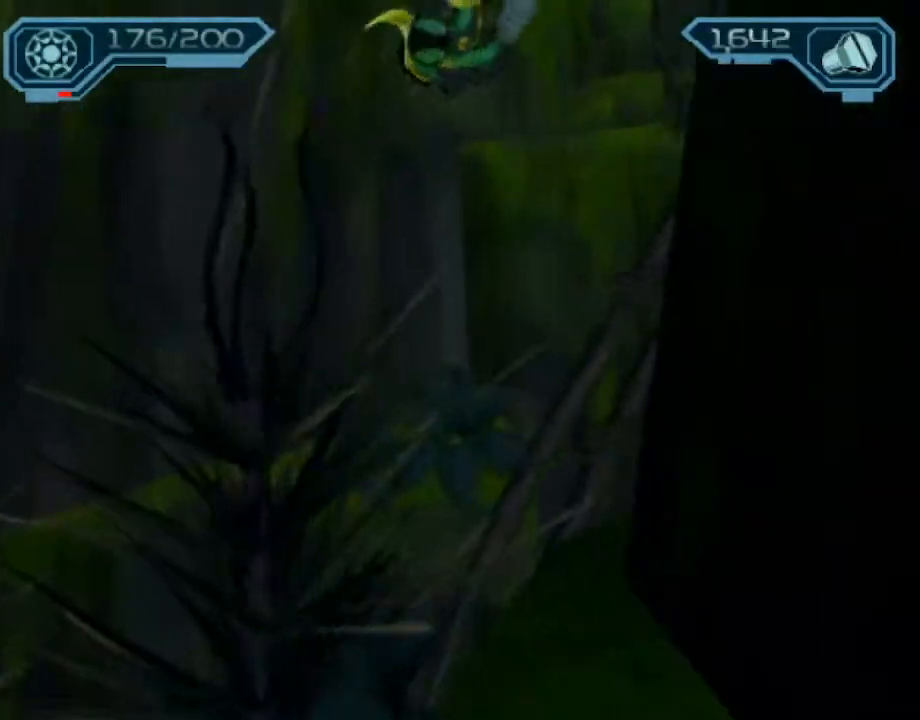
{"buttons": [], "left_stick": "up", "right_stick": "center", "events": []}
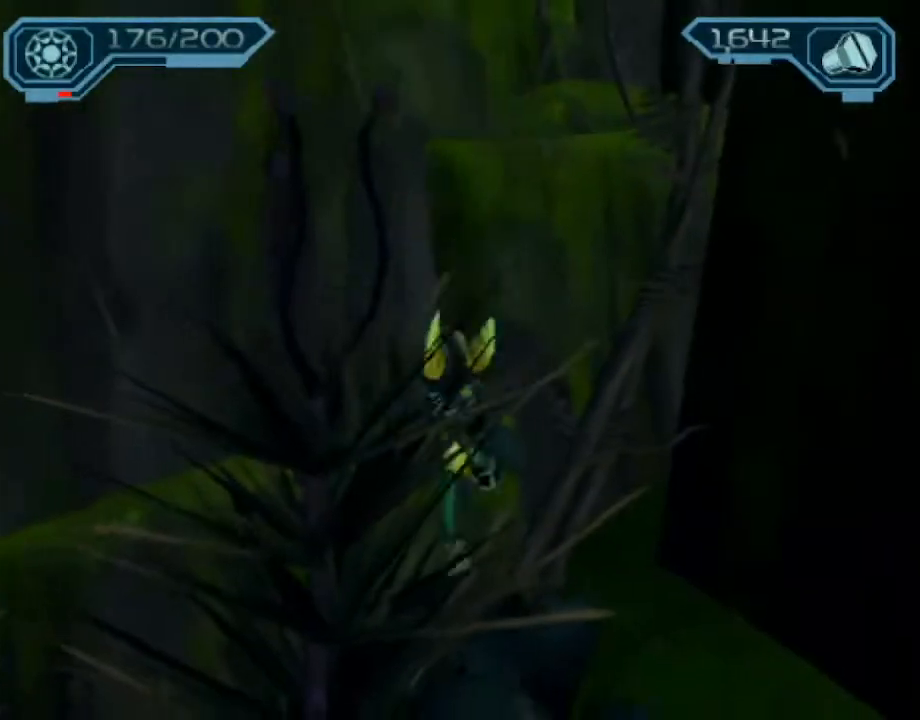
{"buttons": [], "left_stick": "right", "right_stick": "left", "events": [[67, "CROSS", "down"], [150, "left_stick", "up-left"], [250, "CROSS", "up"], [400, "right_stick", "left"], [467, "left_stick", "right"]]}
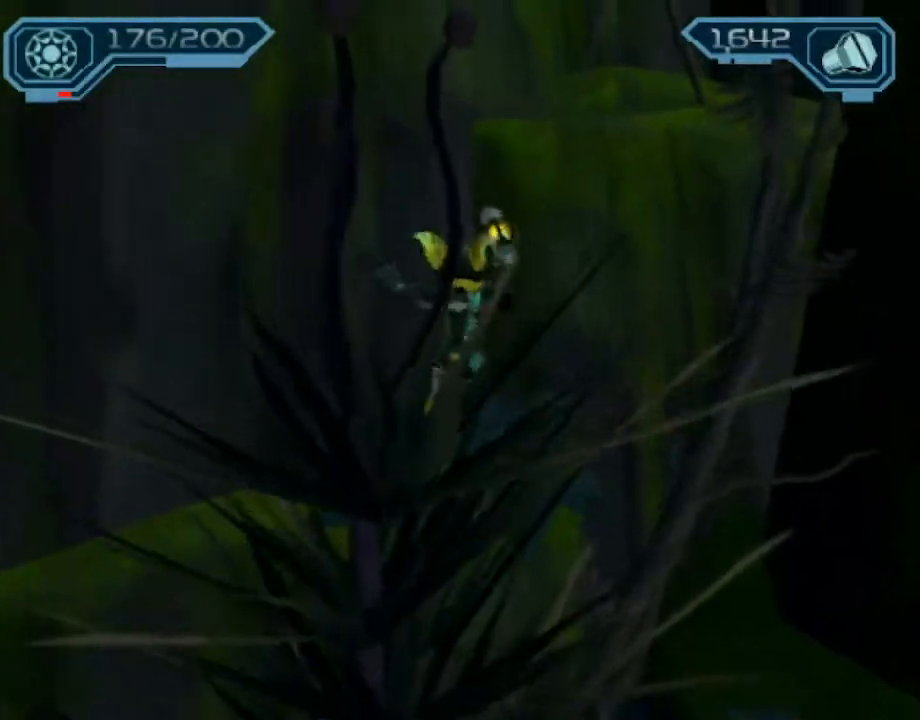
{"buttons": [], "left_stick": "up-right", "right_stick": "center", "events": [[17, "left_stick", "down-right"], [50, "right_stick", "center"], [150, "CROSS", "down"], [150, "left_stick", "center"], [267, "CROSS", "up"], [333, "CROSS", "down"], [350, "left_stick", "right"], [417, "left_stick", "up-right"], [450, "CROSS", "up"]]}
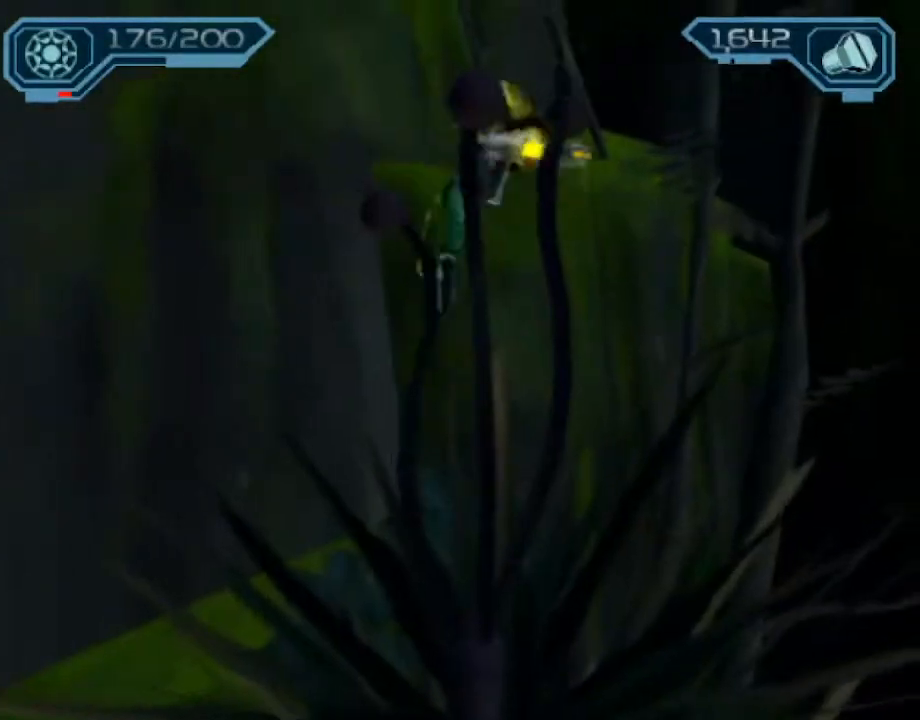
{"buttons": ["CROSS", "R2"], "left_stick": "center", "right_stick": "center", "events": [[17, "R2", "down"], [17, "left_stick", "up"], [300, "CROSS", "down"], [300, "left_stick", "center"], [433, "CROSS", "up"], [483, "CROSS", "down"]]}
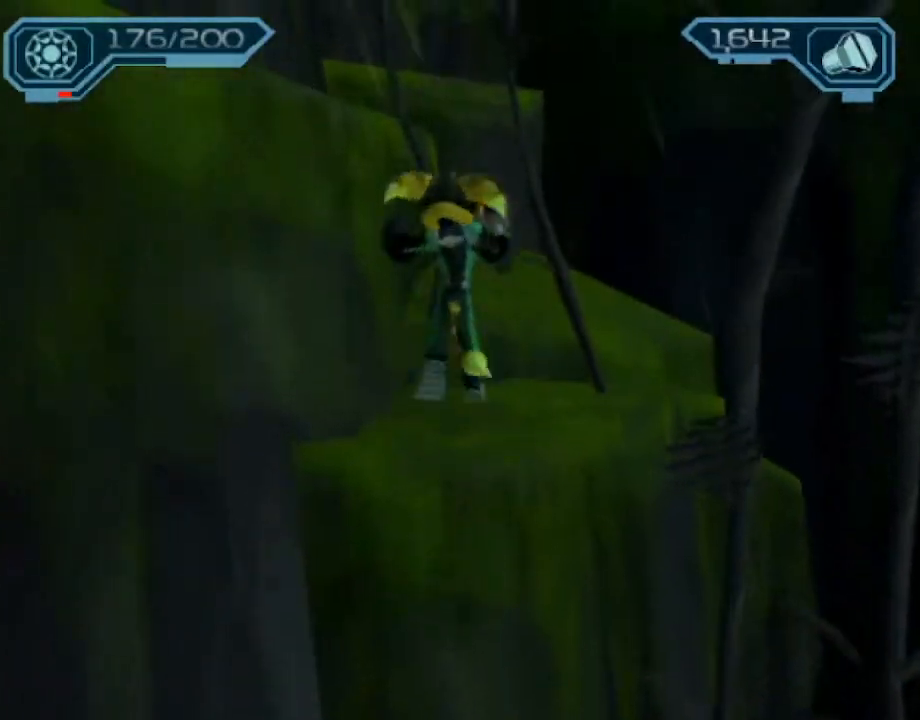
{"buttons": [], "left_stick": "up", "right_stick": "center", "events": [[50, "left_stick", "left"], [100, "CROSS", "up"], [200, "R2", "up"], [283, "right_stick", "left"], [350, "left_stick", "up"], [467, "right_stick", "center"]]}
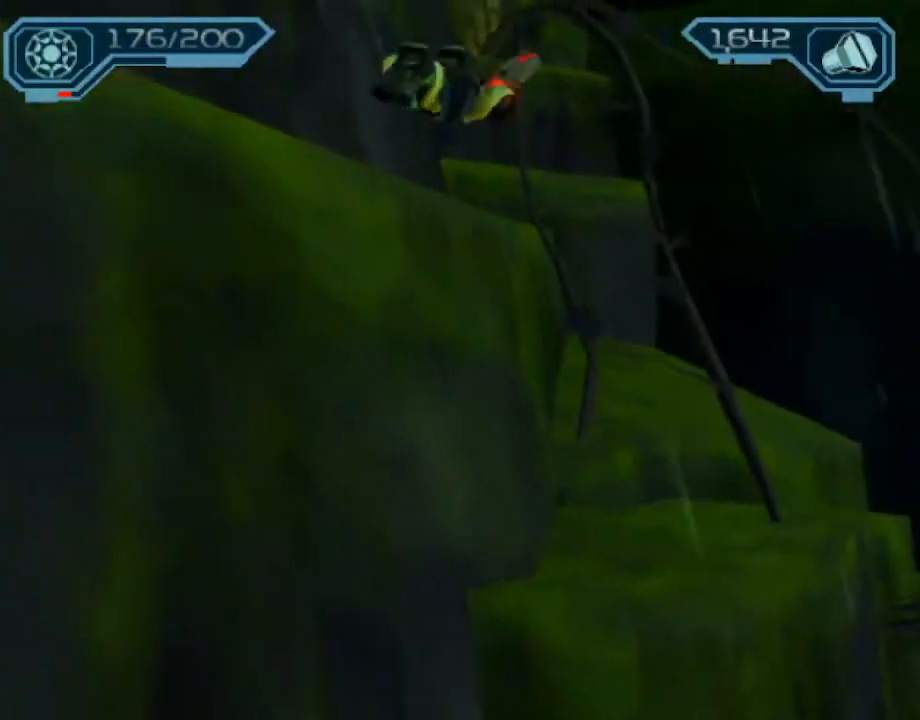
{"buttons": ["CROSS", "R1"], "left_stick": "up-left", "right_stick": "center"}